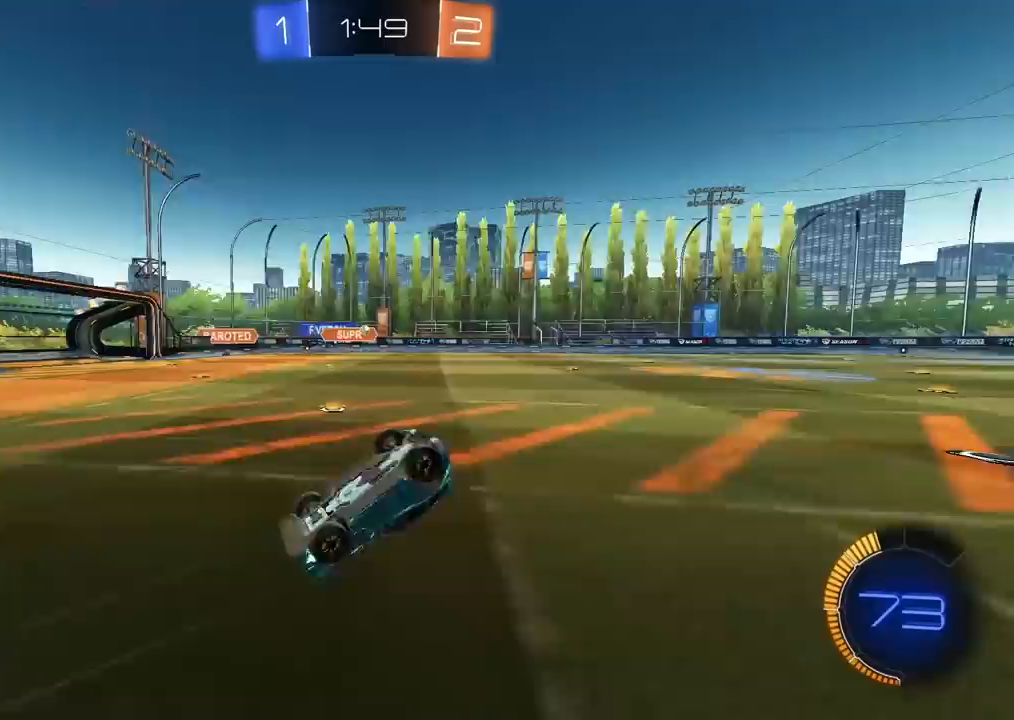
Gameplay with a controller (PlayStation layout); each line is a JSON object with the inputs held at the frame after it (dt_ms = milliseconds from this image to that frame). "events" lists button and stick changes between this image and that frame as [ms after this image, input, new state], when the widget could be followed in between.
{"dt_ms": 500, "buttons": ["R2"], "left_stick": "center", "right_stick": "center", "events": [[333, "R2", "down"]]}
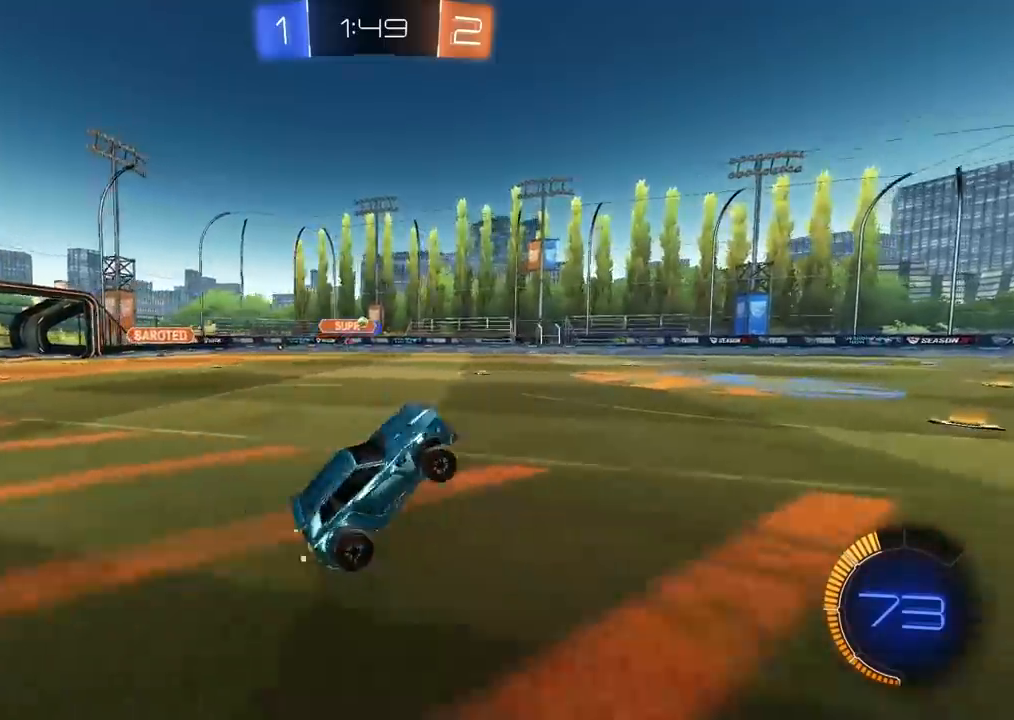
{"dt_ms": 500, "buttons": ["R2"], "left_stick": "center", "right_stick": "center", "events": [[133, "left_stick", "left"], [433, "left_stick", "center"]]}
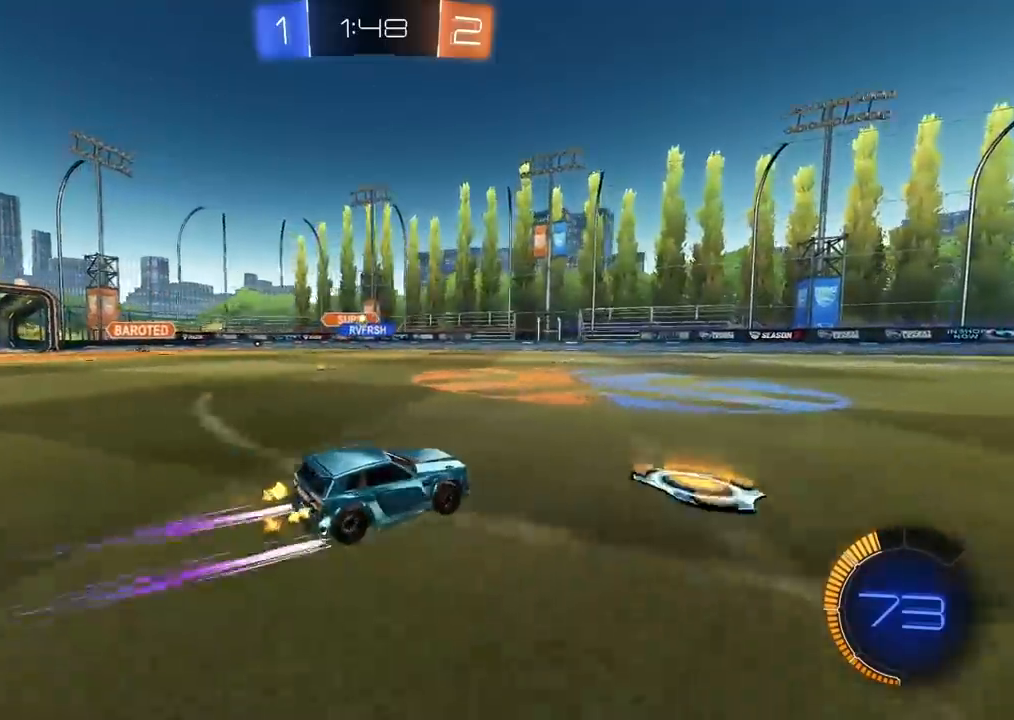
{"dt_ms": 500, "buttons": ["R2"], "left_stick": "left", "right_stick": "center", "events": [[83, "left_stick", "left"]]}
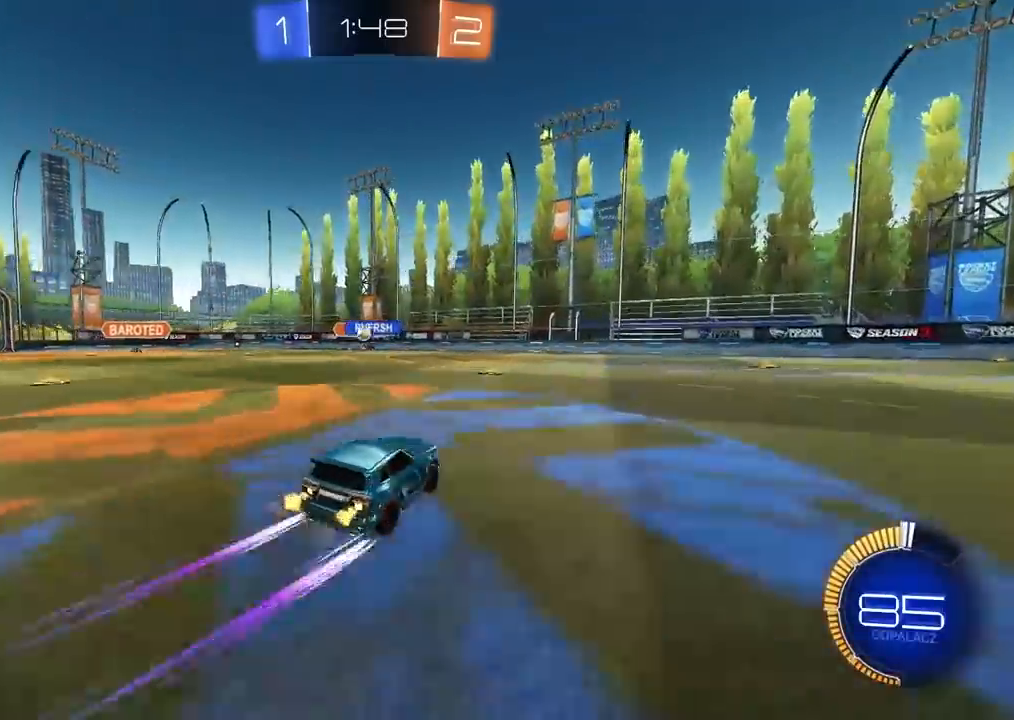
{"dt_ms": 500, "buttons": [], "left_stick": "right", "right_stick": "center", "events": [[383, "R2", "up"], [383, "left_stick", "right"]]}
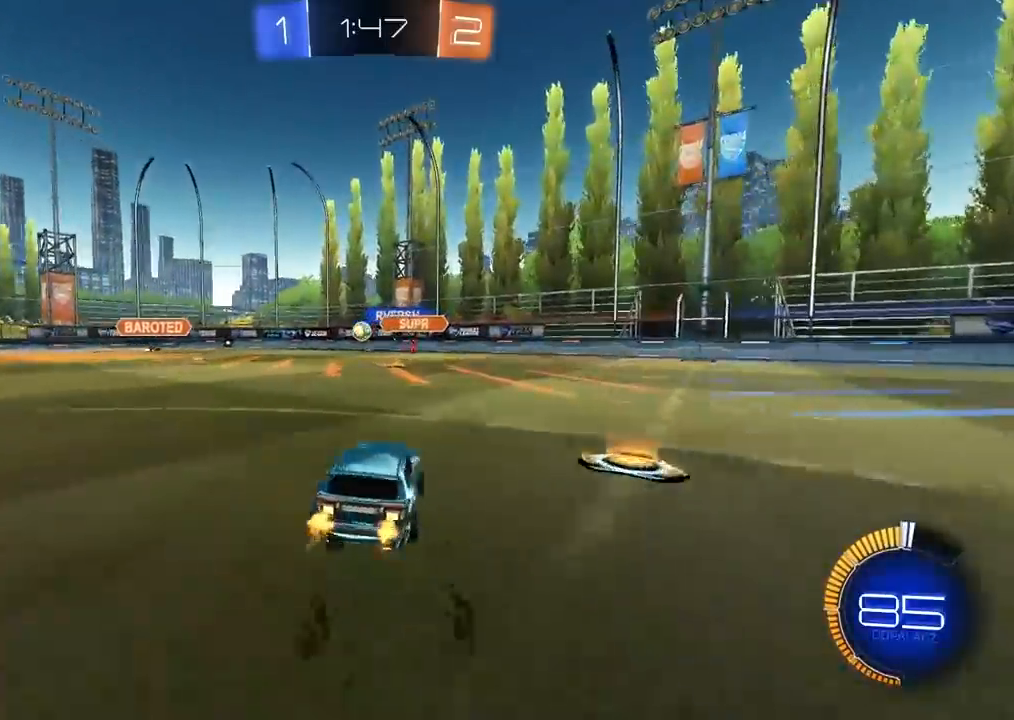
{"dt_ms": 500, "buttons": ["CIRCLE", "R2"], "left_stick": "center", "right_stick": "center", "events": [[133, "R2", "down"], [467, "left_stick", "center"], [500, "CIRCLE", "down"]]}
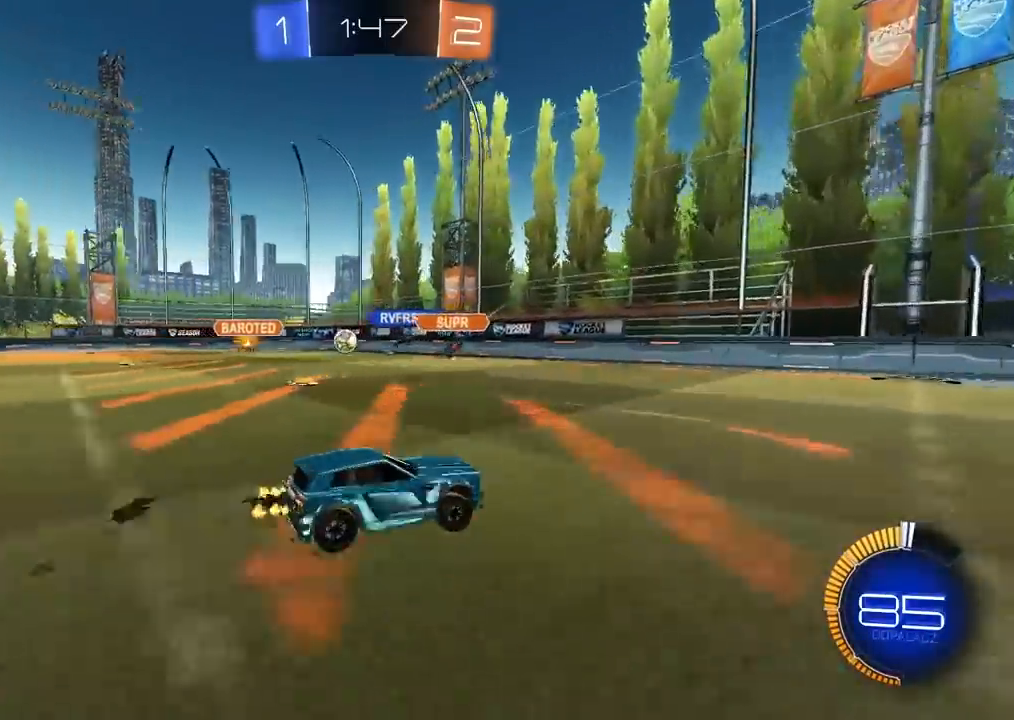
{"dt_ms": 500, "buttons": ["R2"], "left_stick": "right", "right_stick": "center", "events": [[367, "CIRCLE", "up"], [483, "left_stick", "right"]]}
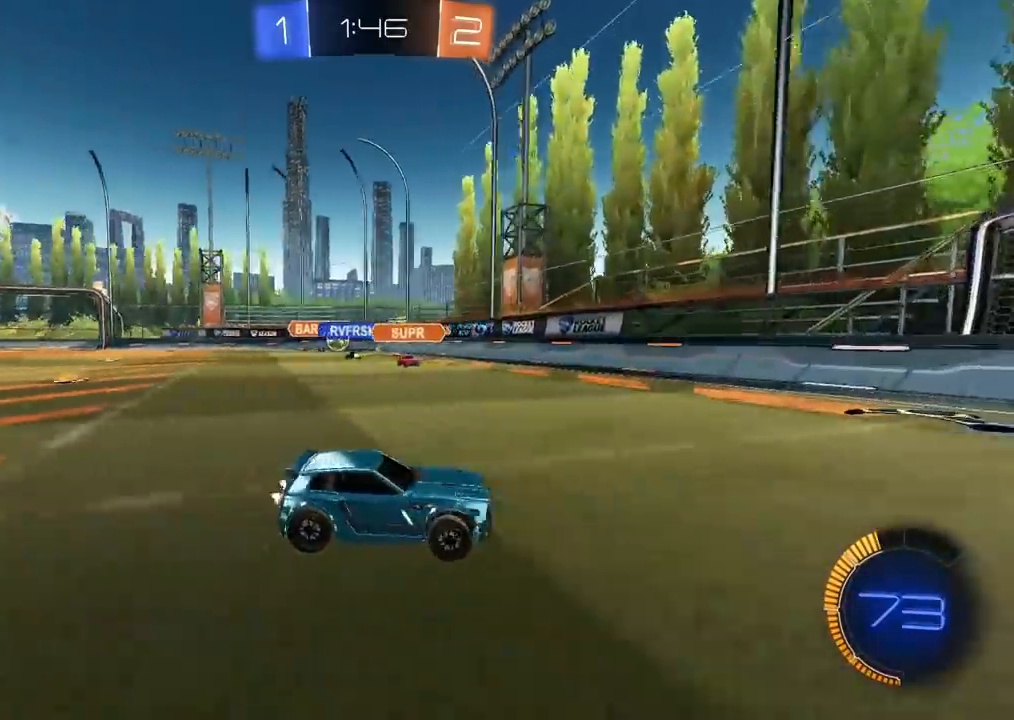
{"dt_ms": 500, "buttons": ["R2"], "left_stick": "right", "right_stick": "center", "events": [[183, "L1", "down"], [317, "L1", "up"]]}
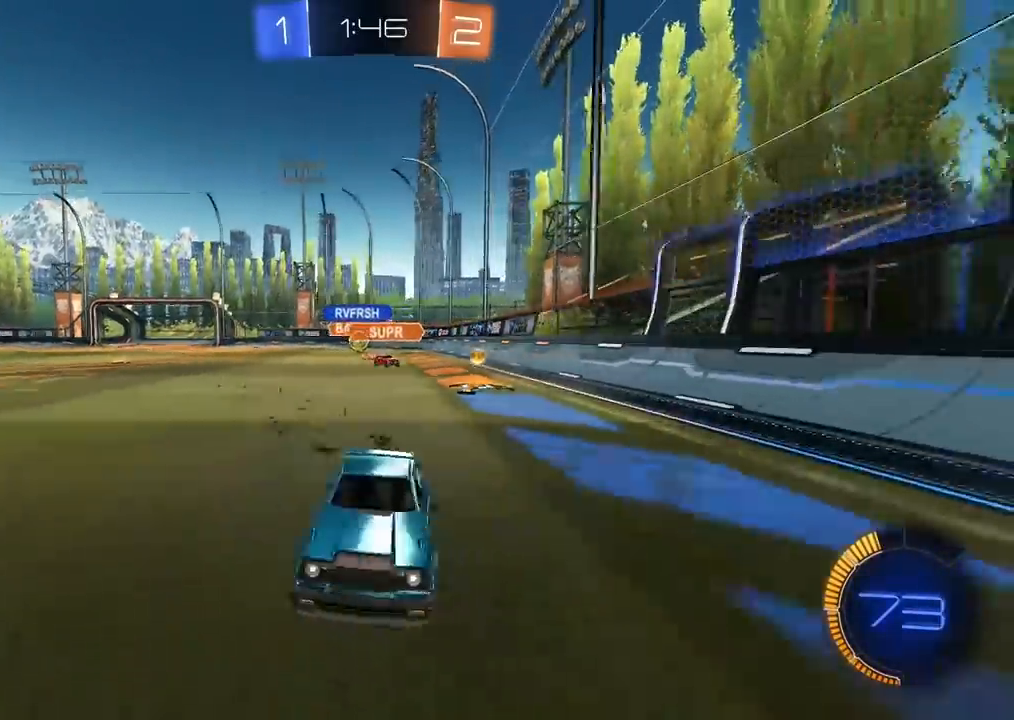
{"dt_ms": 500, "buttons": ["R2"], "left_stick": "right", "right_stick": "center", "events": []}
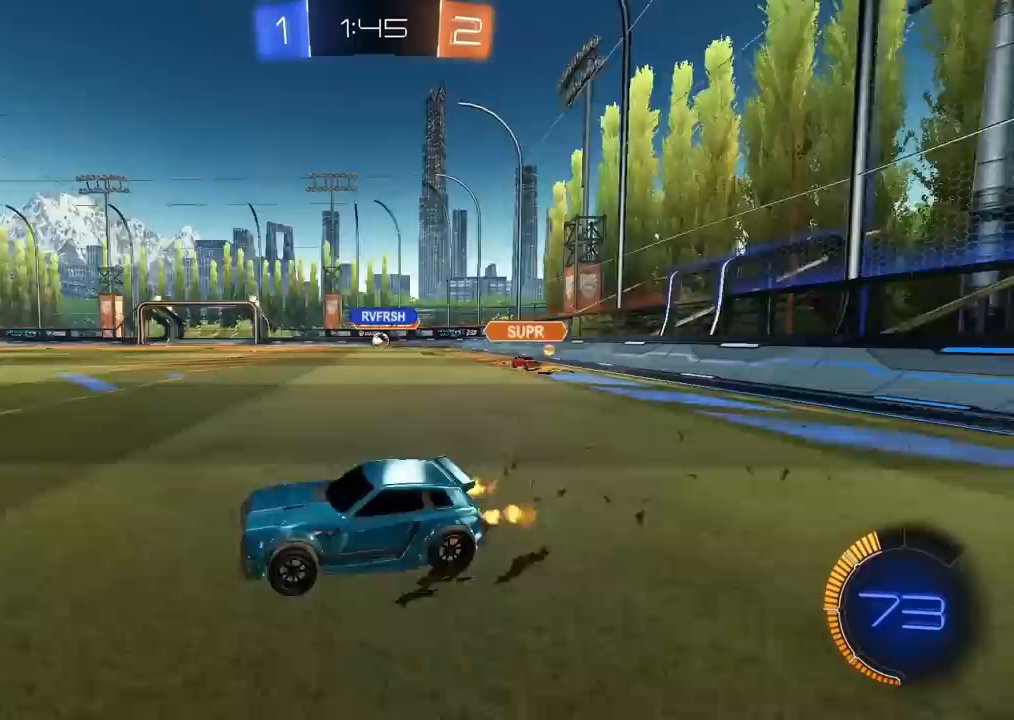
{"dt_ms": 500, "buttons": ["CIRCLE", "R2"], "left_stick": "center", "right_stick": "center", "events": [[233, "CIRCLE", "down"], [417, "left_stick", "center"]]}
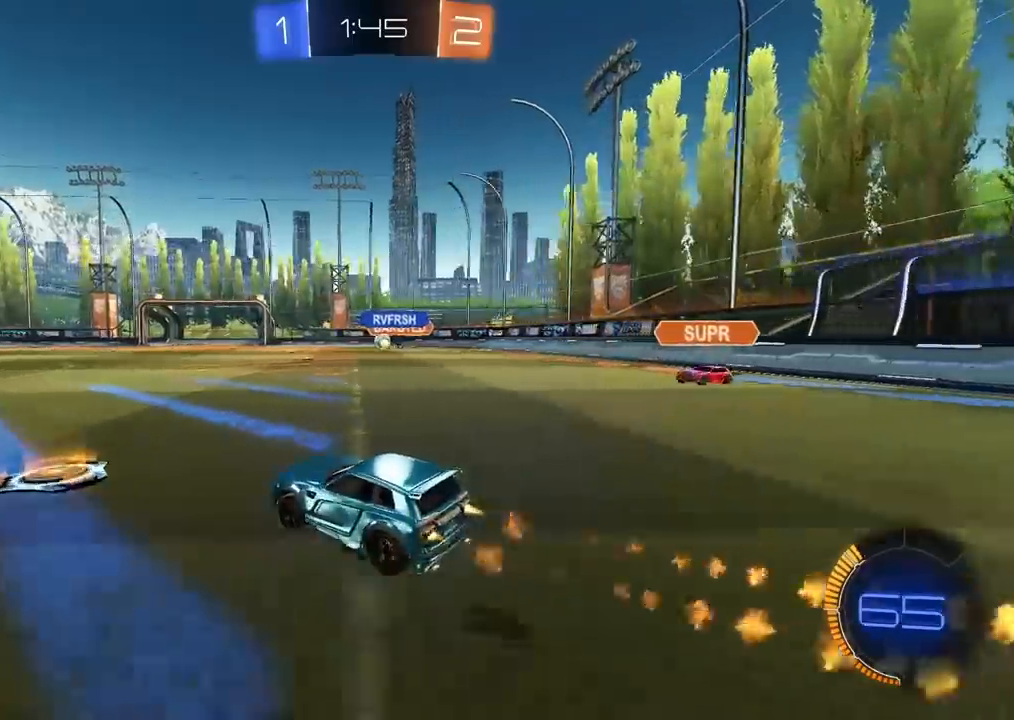
{"dt_ms": 500, "buttons": ["CIRCLE", "R2"], "left_stick": "center", "right_stick": "center", "events": []}
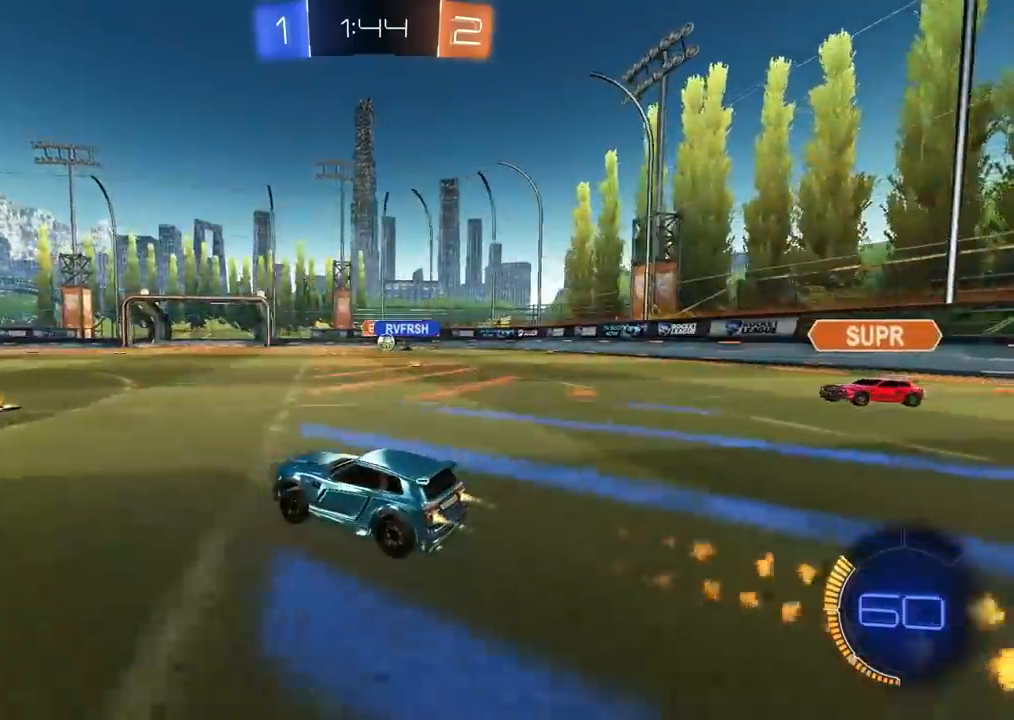
{"dt_ms": 500, "buttons": [], "left_stick": "center", "right_stick": "center", "events": [[117, "CIRCLE", "up"], [233, "left_stick", "left"], [317, "R2", "up"], [317, "left_stick", "center"]]}
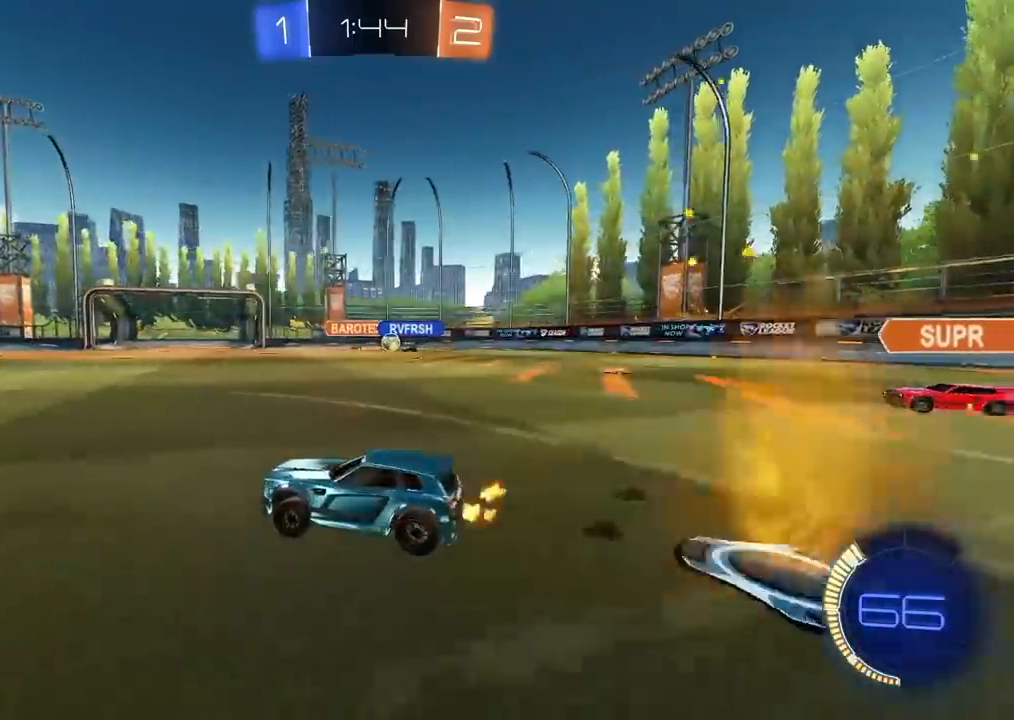
{"dt_ms": 500, "buttons": [], "left_stick": "right", "right_stick": "center", "events": [[117, "left_stick", "right"]]}
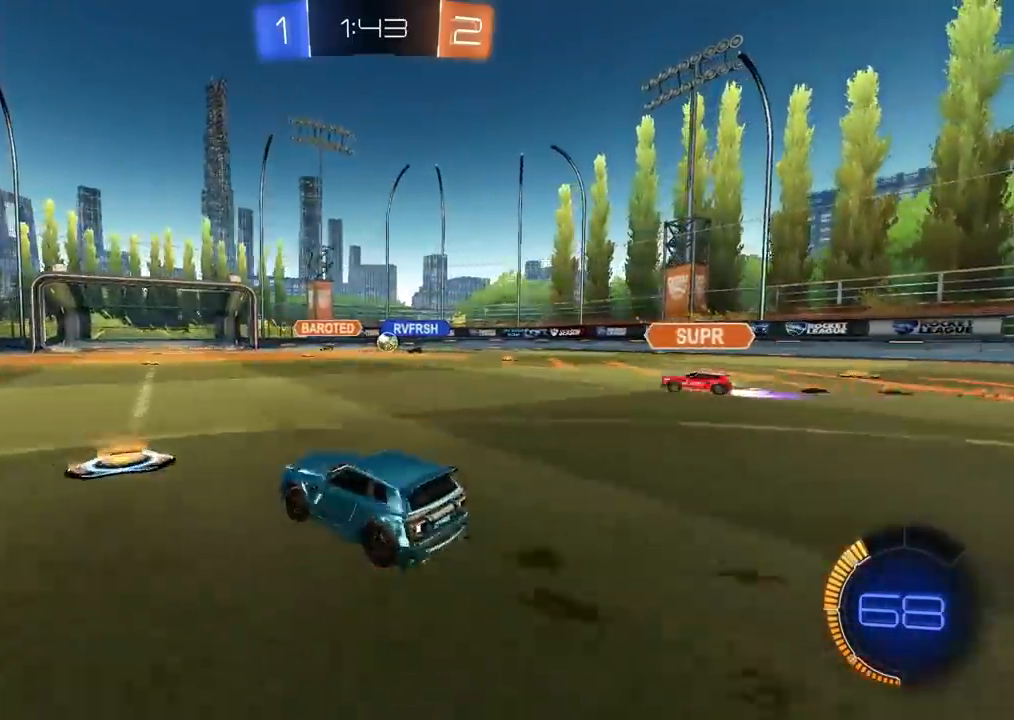
{"dt_ms": 500, "buttons": ["R2"], "left_stick": "right", "right_stick": "center", "events": [[83, "L2", "down"], [217, "L2", "up"], [400, "R2", "down"]]}
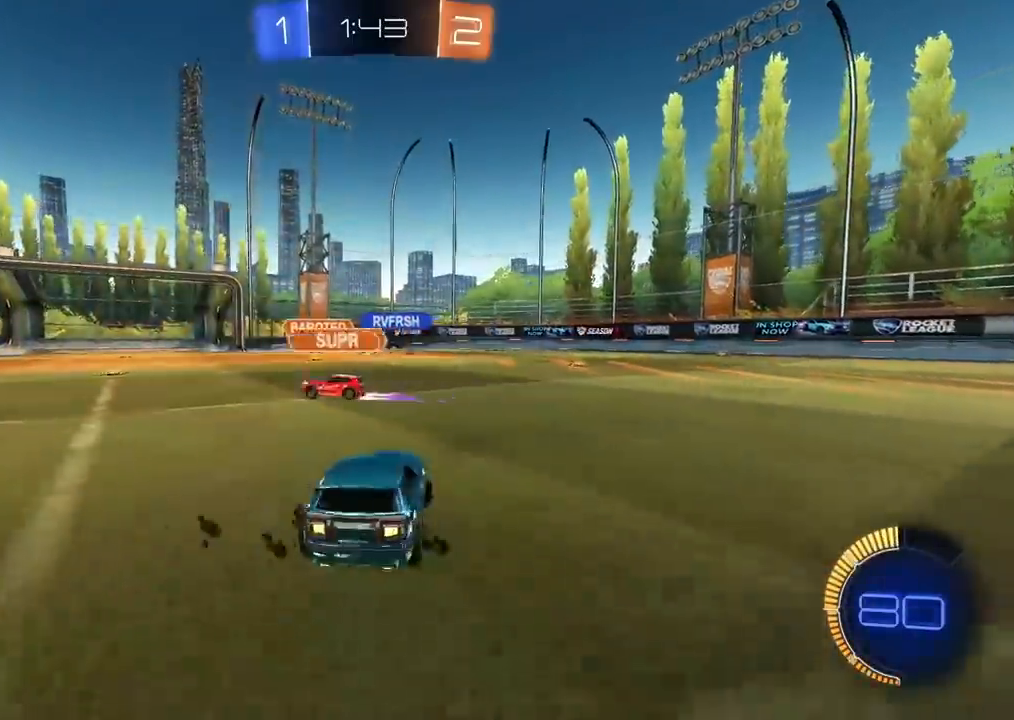
{"dt_ms": 1000, "buttons": ["R2"], "left_stick": "center", "right_stick": "center", "events": [[117, "left_stick", "center"], [217, "left_stick", "left"], [383, "left_stick", "center"], [500, "left_stick", "left"], [600, "left_stick", "center"], [783, "left_stick", "left"], [950, "left_stick", "center"]]}
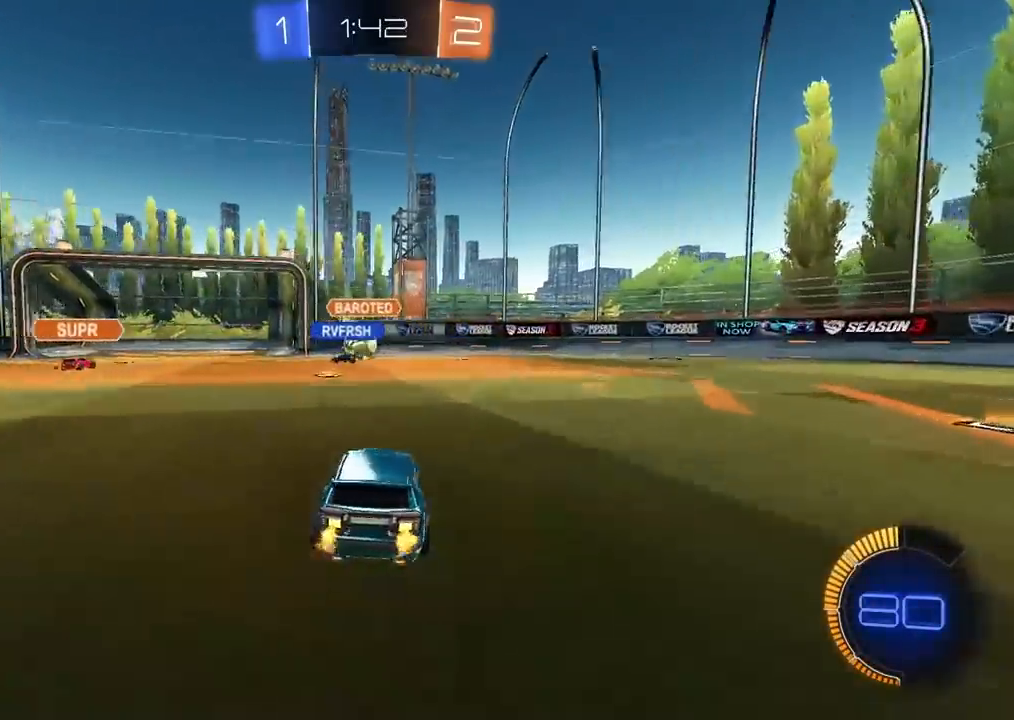
{"dt_ms": 500, "buttons": ["R2"], "left_stick": "right", "right_stick": "center", "events": [[67, "left_stick", "left"], [133, "left_stick", "center"], [317, "left_stick", "right"]]}
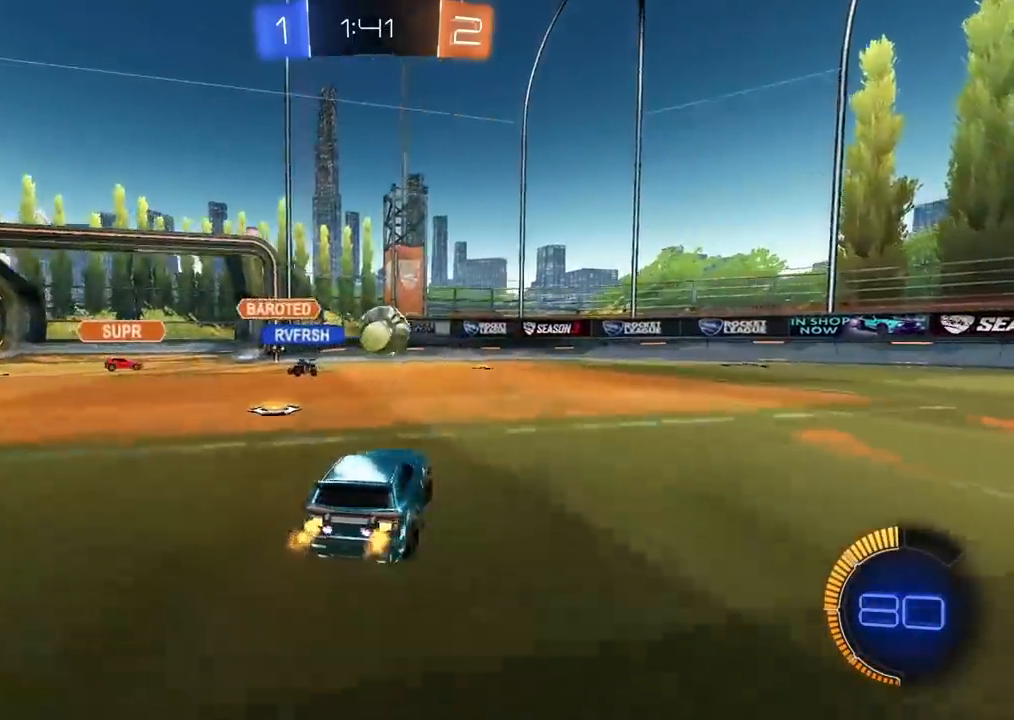
{"dt_ms": 1000, "buttons": ["CROSS", "CIRCLE"], "left_stick": "down", "right_stick": "center", "events": [[83, "CIRCLE", "down"], [83, "left_stick", "center"], [267, "CIRCLE", "up"], [333, "left_stick", "down-left"], [417, "left_stick", "center"], [500, "left_stick", "left"], [650, "R2", "up"], [683, "L2", "down"], [850, "L2", "up"], [900, "R2", "down"], [950, "left_stick", "down"], [1000, "CIRCLE", "down"], [1000, "CROSS", "down"], [1000, "R2", "up"]]}
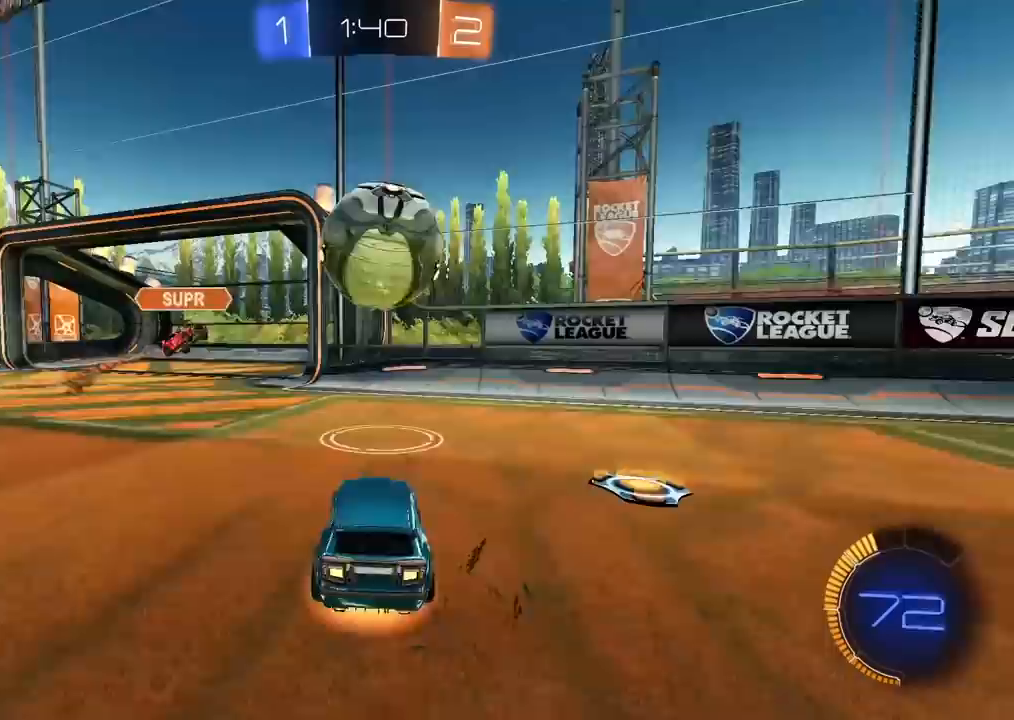
{"dt_ms": 500, "buttons": [], "left_stick": "down-right", "right_stick": "center", "events": [[33, "CIRCLE", "up"], [133, "CROSS", "up"], [150, "left_stick", "center"], [233, "left_stick", "down-right"]]}
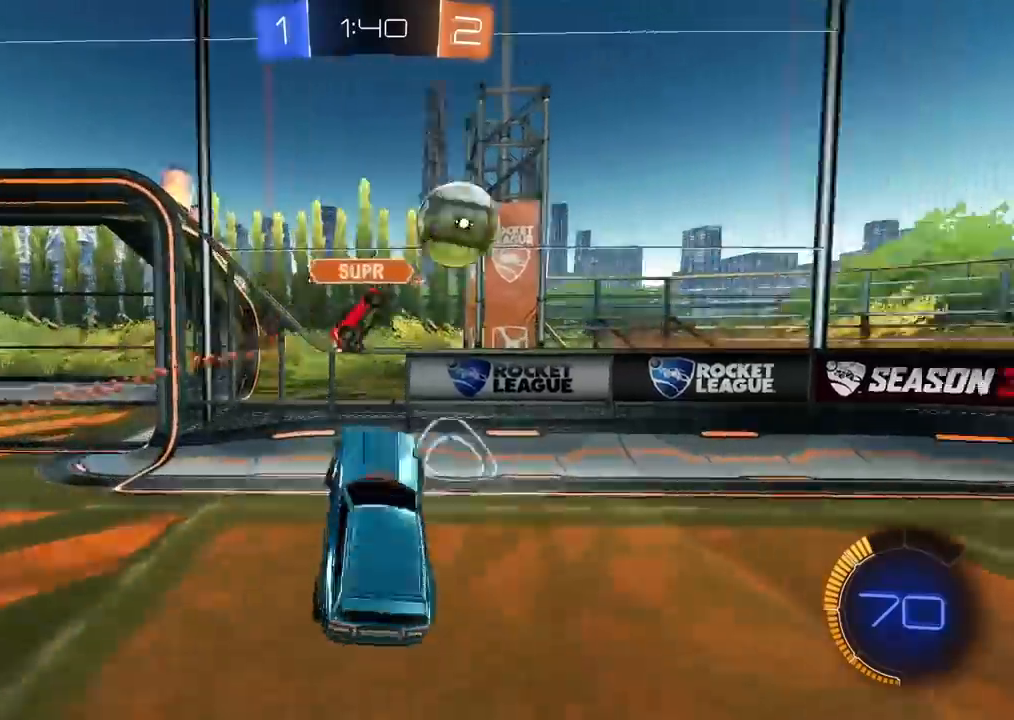
{"dt_ms": 500, "buttons": ["R2"], "left_stick": "right", "right_stick": "center", "events": [[33, "left_stick", "center"], [100, "R2", "down"], [117, "left_stick", "up-right"], [333, "left_stick", "center"], [433, "left_stick", "right"]]}
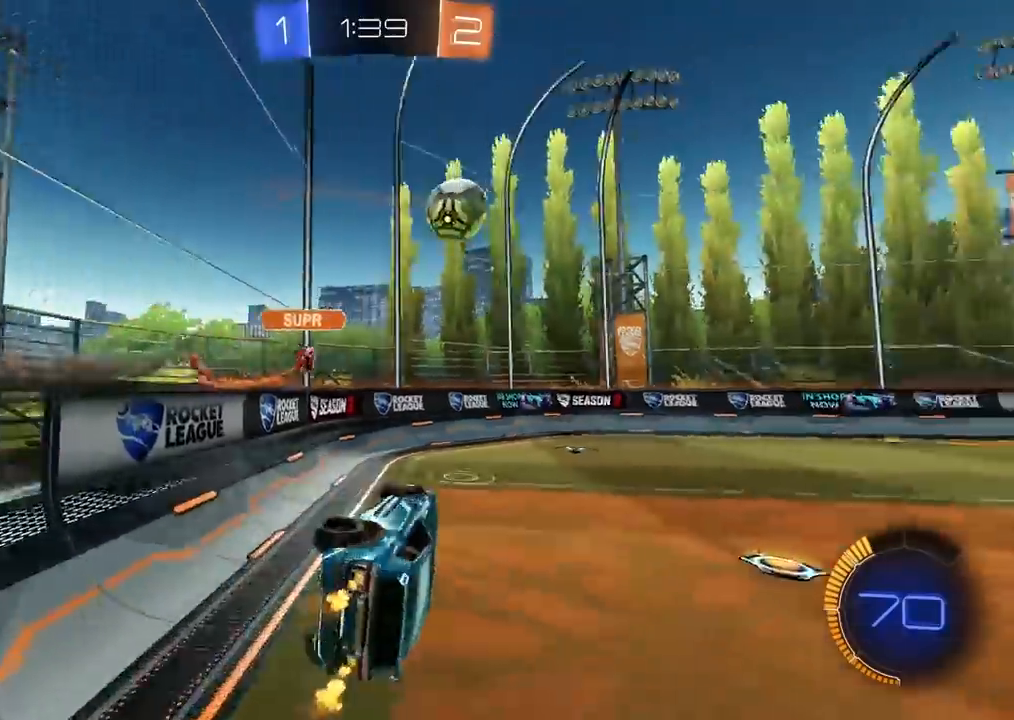
{"dt_ms": 500, "buttons": ["R2"], "left_stick": "center", "right_stick": "center", "events": [[250, "left_stick", "center"]]}
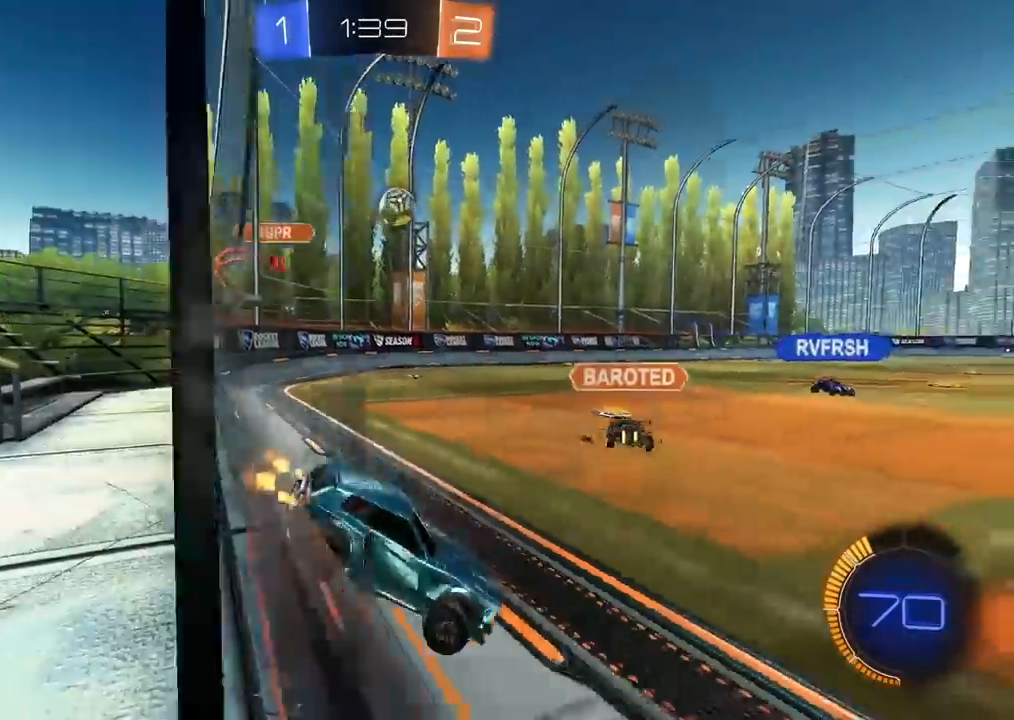
{"dt_ms": 500, "buttons": ["CIRCLE", "R2"], "left_stick": "center", "right_stick": "center", "events": [[50, "left_stick", "left"], [83, "CIRCLE", "down"], [500, "left_stick", "center"]]}
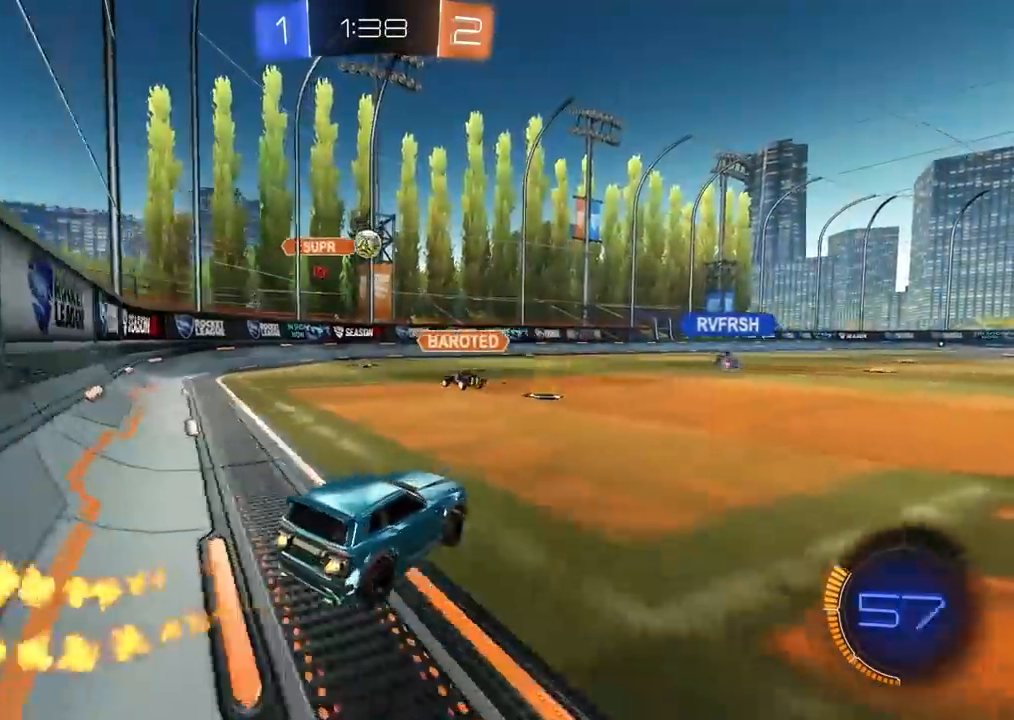
{"dt_ms": 500, "buttons": ["CIRCLE", "R2"], "left_stick": "center", "right_stick": "center", "events": []}
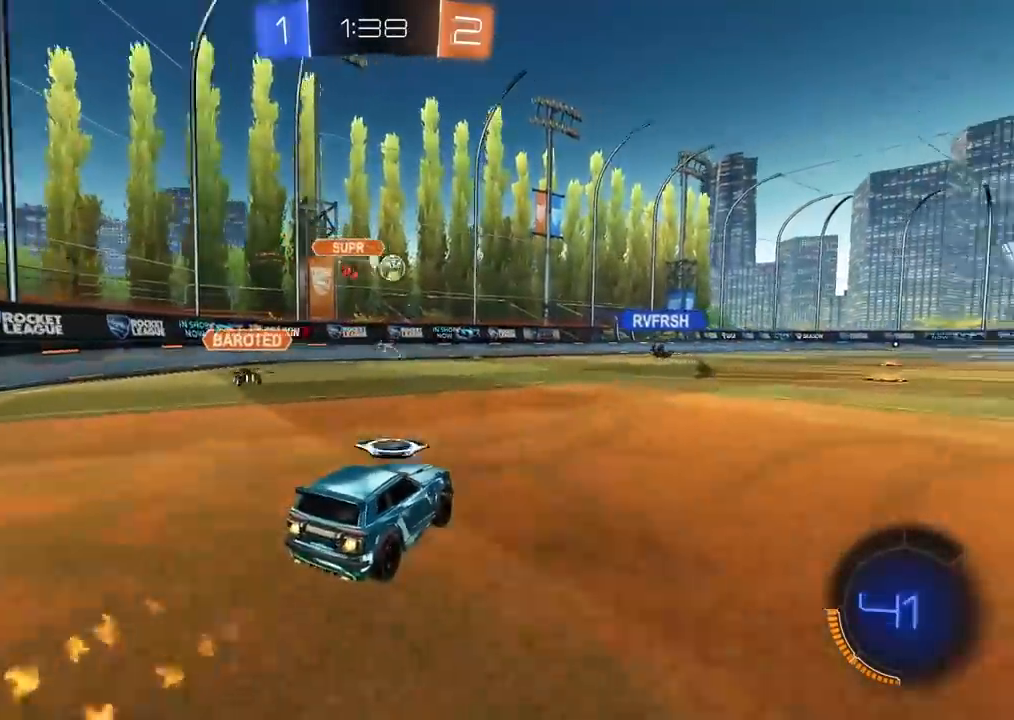
{"dt_ms": 500, "buttons": ["CIRCLE", "R2"], "left_stick": "center", "right_stick": "center", "events": [[133, "left_stick", "right"], [450, "left_stick", "center"]]}
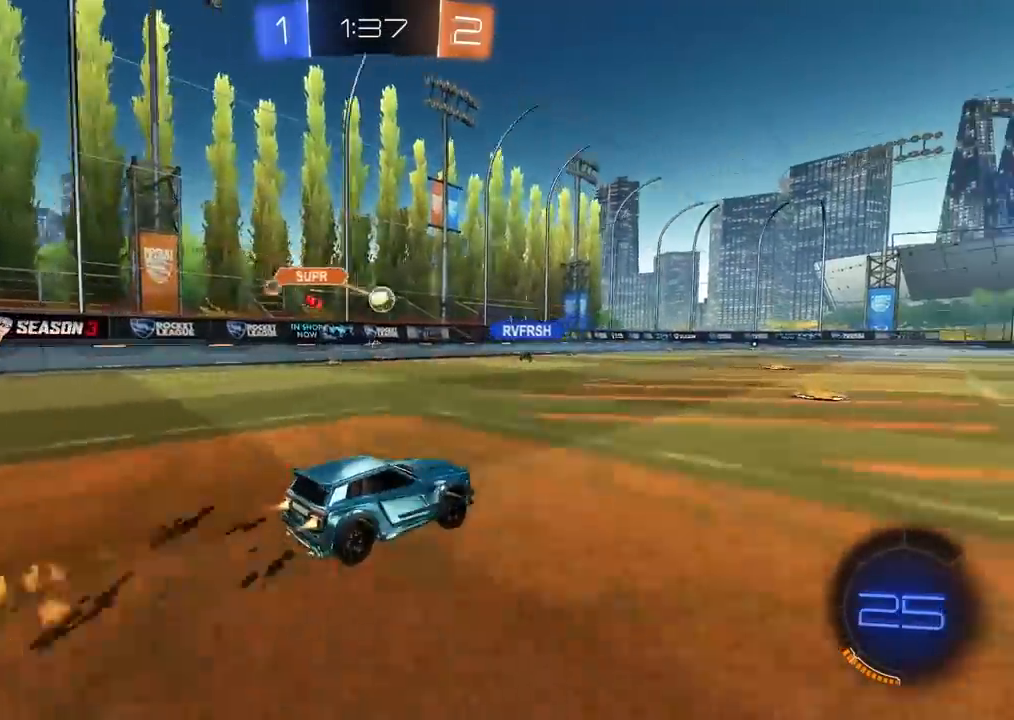
{"dt_ms": 500, "buttons": ["R2"], "left_stick": "left", "right_stick": "center", "events": [[400, "CIRCLE", "up"], [417, "left_stick", "left"]]}
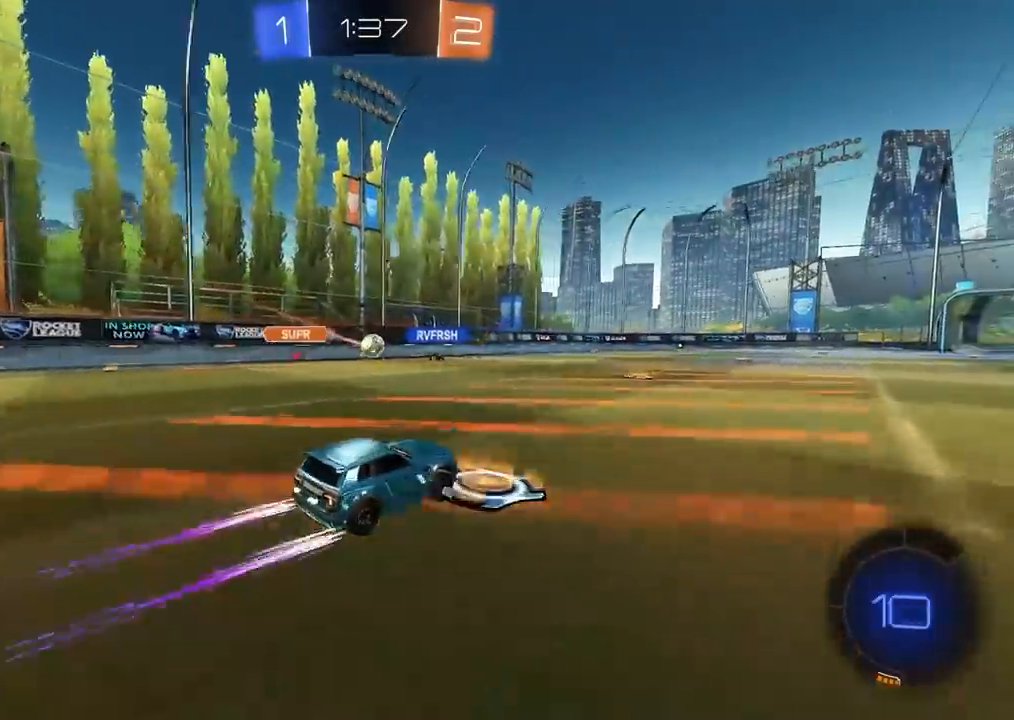
{"dt_ms": 500, "buttons": ["R2"], "left_stick": "center", "right_stick": "center", "events": [[33, "left_stick", "center"], [300, "left_stick", "right"], [433, "left_stick", "center"]]}
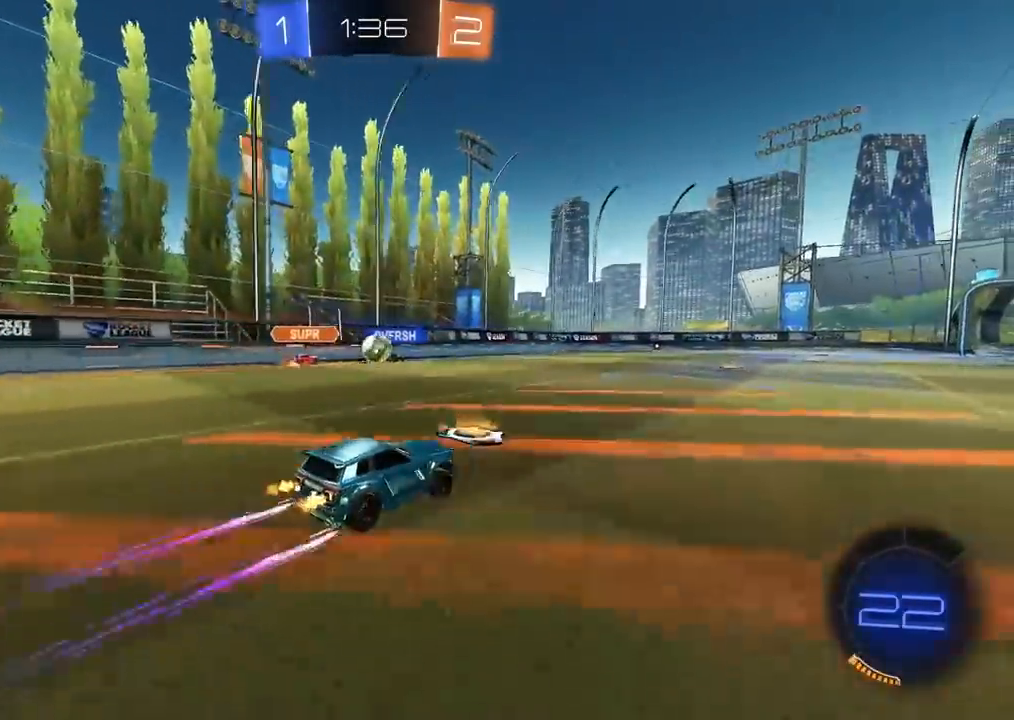
{"dt_ms": 500, "buttons": ["R2"], "left_stick": "center", "right_stick": "center", "events": []}
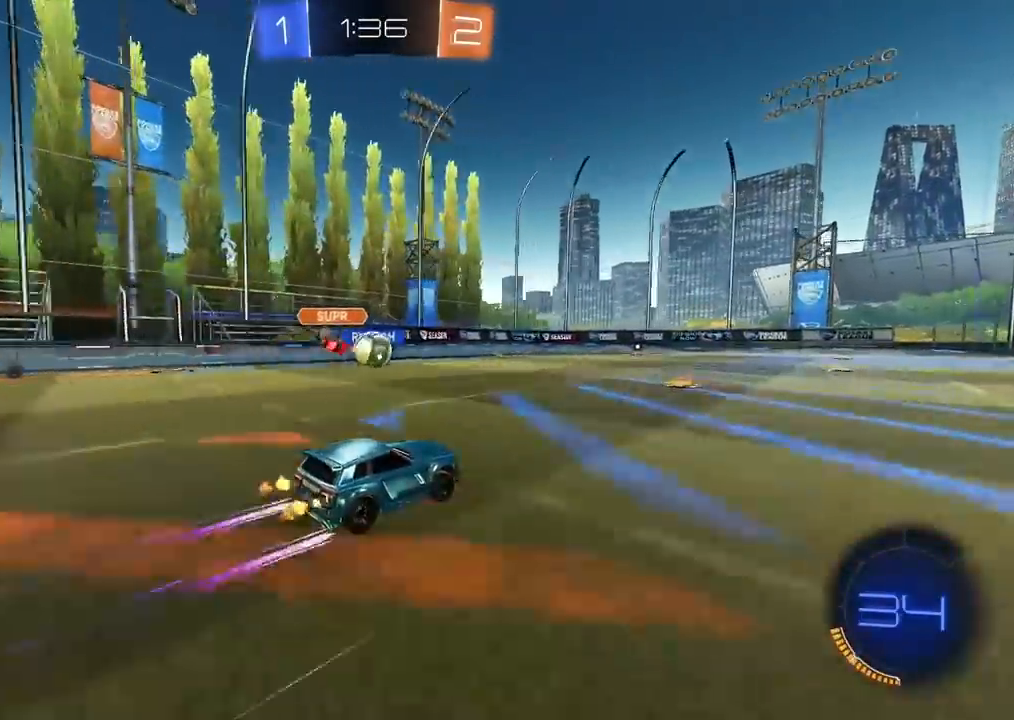
{"dt_ms": 500, "buttons": ["R2"], "left_stick": "left", "right_stick": "center", "events": [[217, "left_stick", "right"], [350, "left_stick", "center"], [400, "left_stick", "left"]]}
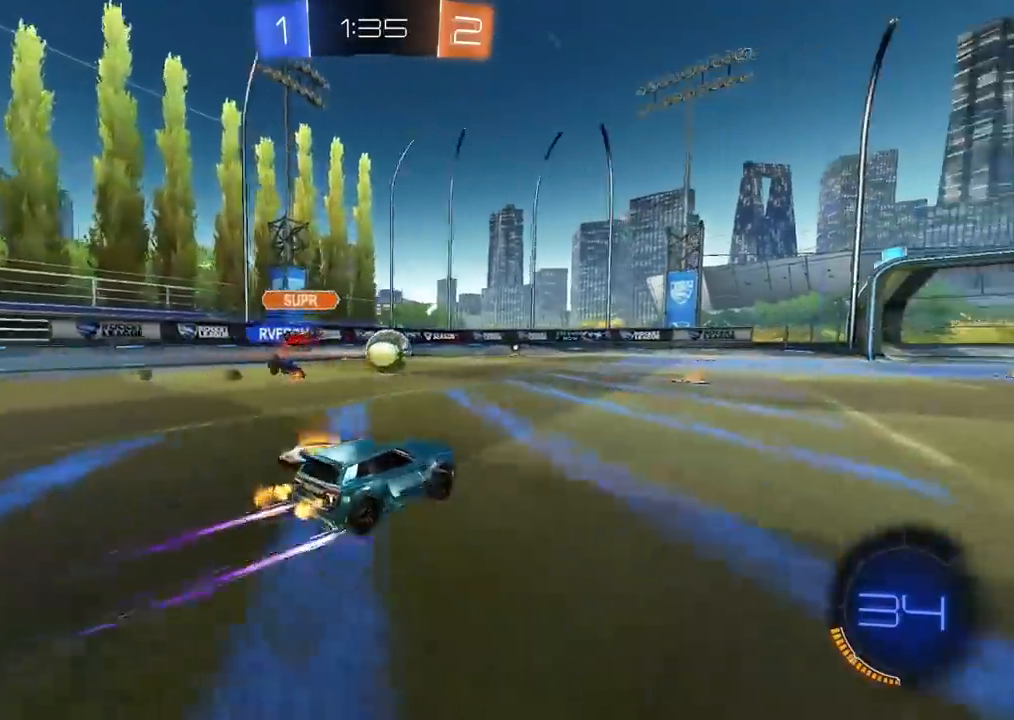
{"dt_ms": 500, "buttons": [], "left_stick": "left", "right_stick": "center", "events": [[367, "R2", "up"]]}
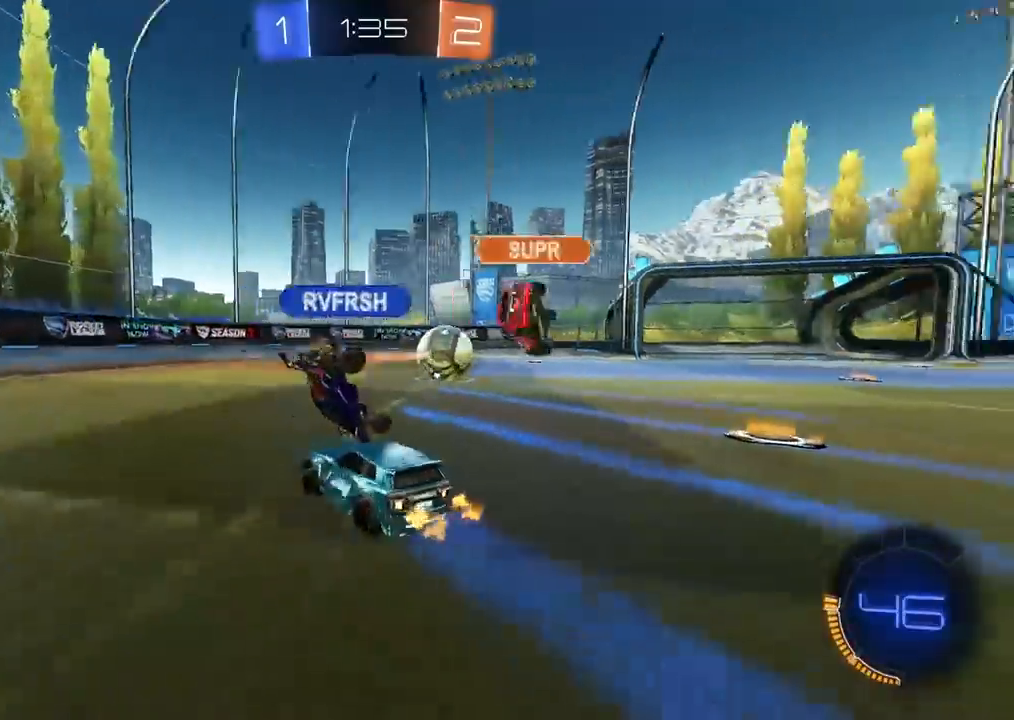
{"dt_ms": 1000, "buttons": ["R2"], "left_stick": "right", "right_stick": "center", "events": [[17, "R2", "down"], [17, "left_stick", "center"], [67, "left_stick", "right"], [183, "CIRCLE", "down"], [300, "left_stick", "center"], [367, "left_stick", "left"], [517, "left_stick", "center"], [800, "left_stick", "right"], [933, "CIRCLE", "up"]]}
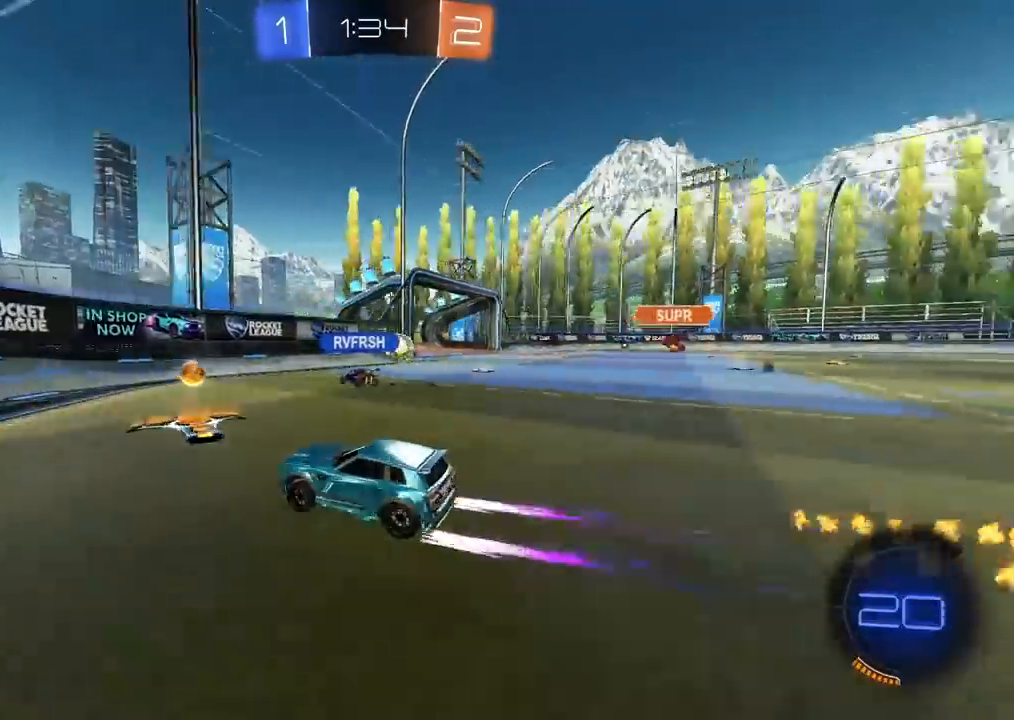
{"dt_ms": 1000, "buttons": ["R2"], "left_stick": "right", "right_stick": "center", "events": [[317, "R2", "up"], [383, "L2", "down"], [567, "R2", "down"], [583, "L2", "up"]]}
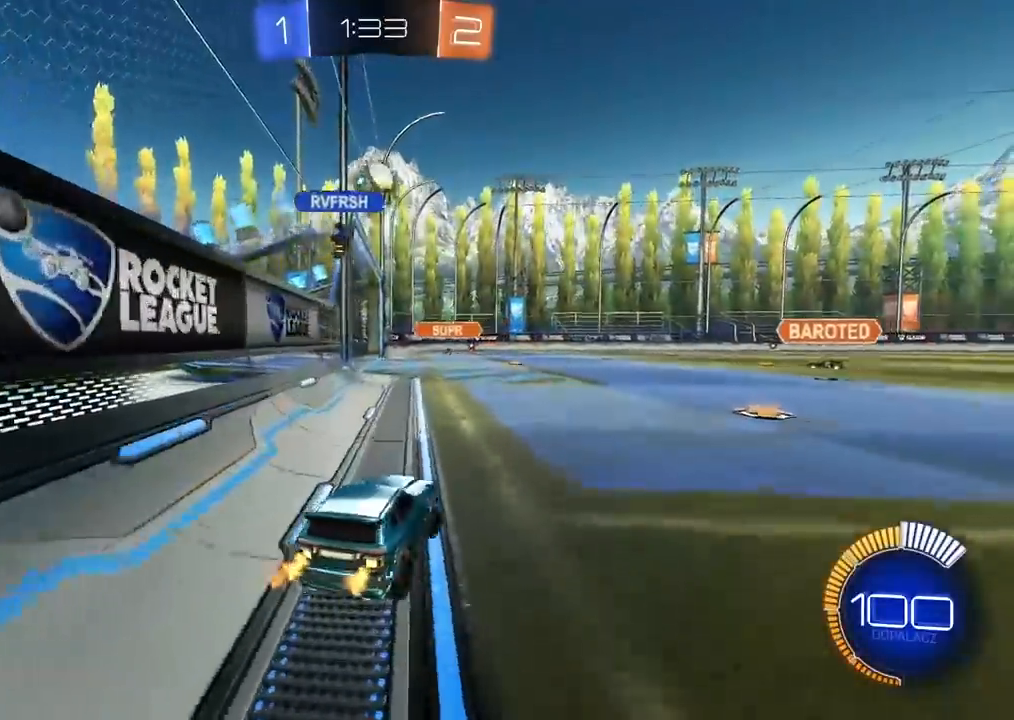
{"dt_ms": 500, "buttons": ["R2"], "left_stick": "left", "right_stick": "center", "events": [[400, "left_stick", "center"], [467, "left_stick", "left"]]}
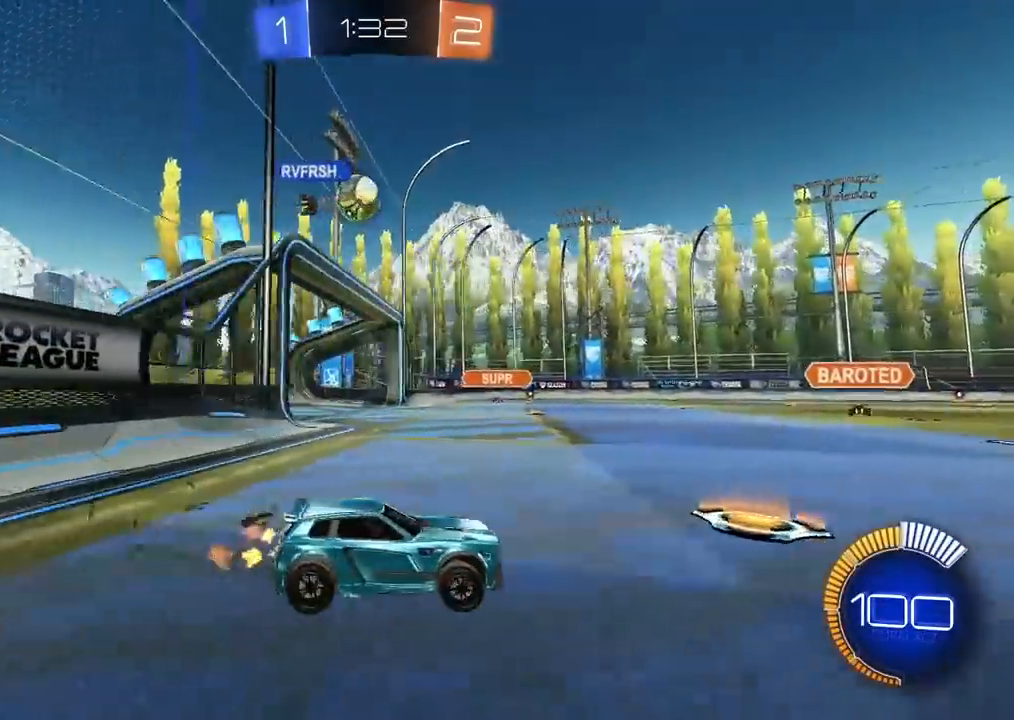
{"dt_ms": 500, "buttons": ["R2"], "left_stick": "left", "right_stick": "center", "events": []}